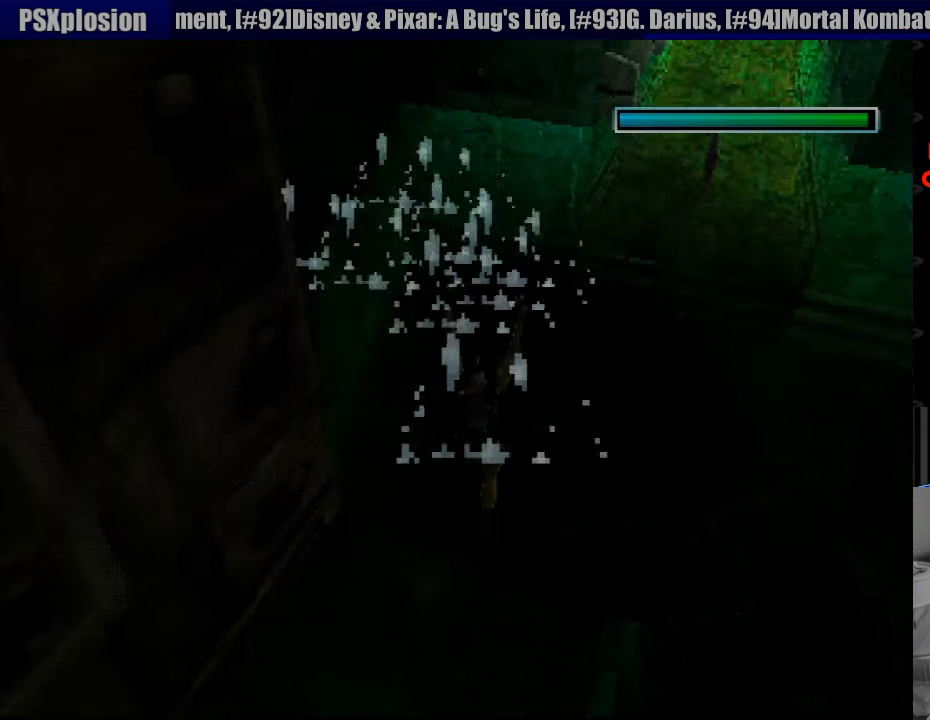
Gameplay with a controller (PlayStation layout); each line is a JSON object with the inputs held at the frame after it. "events" lists button and stick changes between this image and that frame as [ms after this image, input, new state], when the widget could be followed in between. Not read: L3 R3.
{"buttons": ["SQUARE", "DPAD_DOWN", "DPAD_RIGHT"], "events": [[133, "DPAD_UP", "up"], [200, "DPAD_DOWN", "down"], [333, "SQUARE", "down"]]}
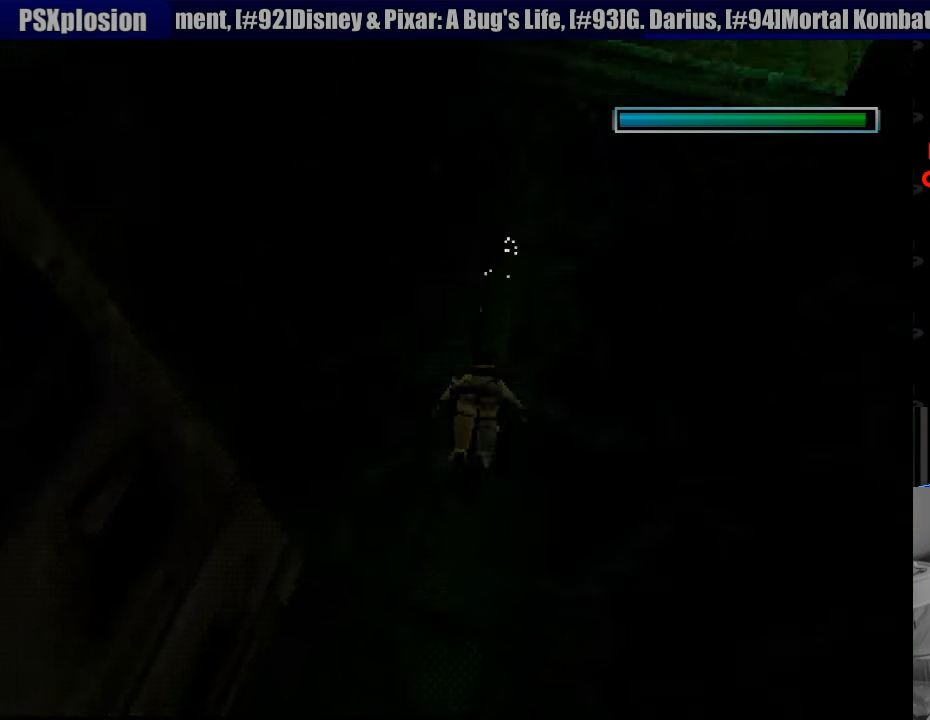
{"buttons": ["SQUARE", "DPAD_DOWN", "DPAD_RIGHT"], "events": [[116, "SQUARE", "up"], [300, "SQUARE", "down"], [433, "DPAD_UP", "down"], [450, "DPAD_UP", "up"]]}
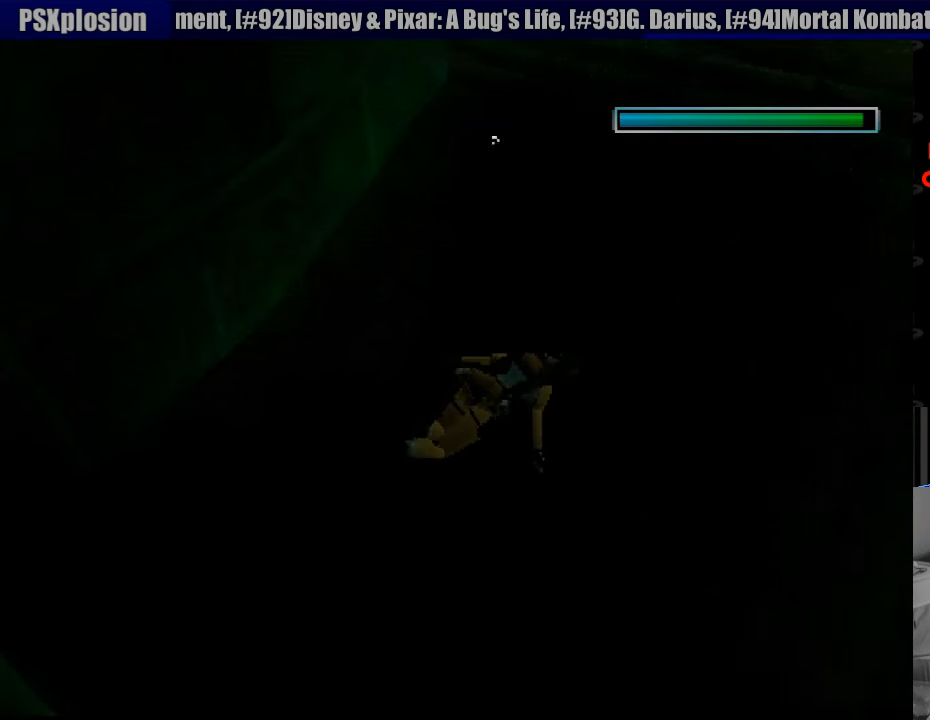
{"buttons": ["SQUARE", "DPAD_DOWN", "DPAD_LEFT"], "events": [[316, "DPAD_RIGHT", "up"], [366, "DPAD_DOWN", "up"], [466, "DPAD_DOWN", "down"], [466, "DPAD_LEFT", "down"]]}
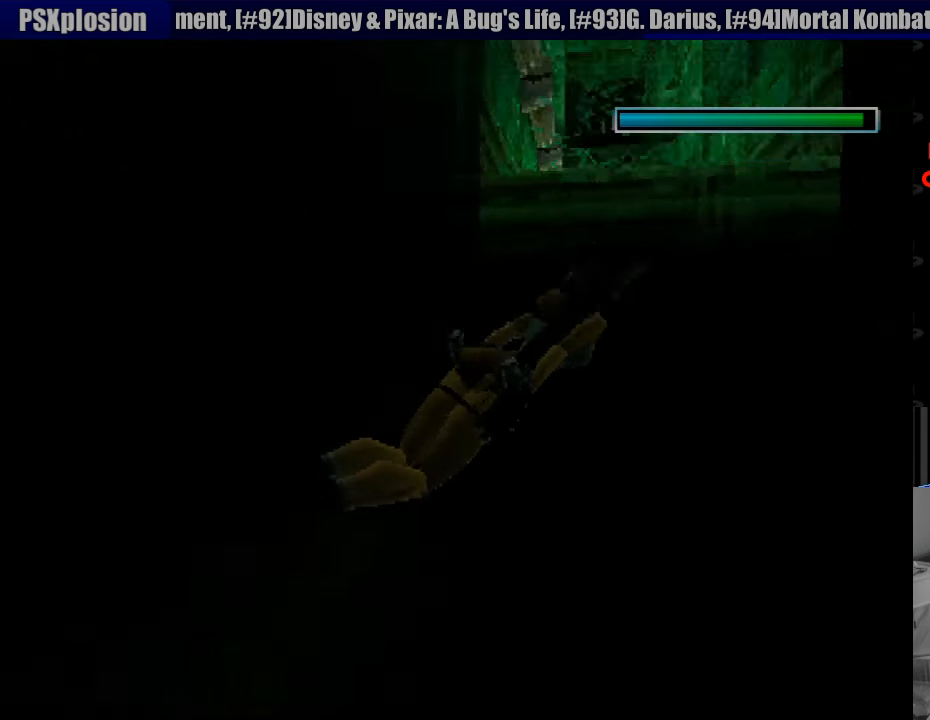
{"buttons": ["SQUARE"], "events": [[183, "DPAD_DOWN", "up"], [300, "DPAD_LEFT", "up"], [366, "DPAD_LEFT", "down"], [433, "DPAD_LEFT", "up"]]}
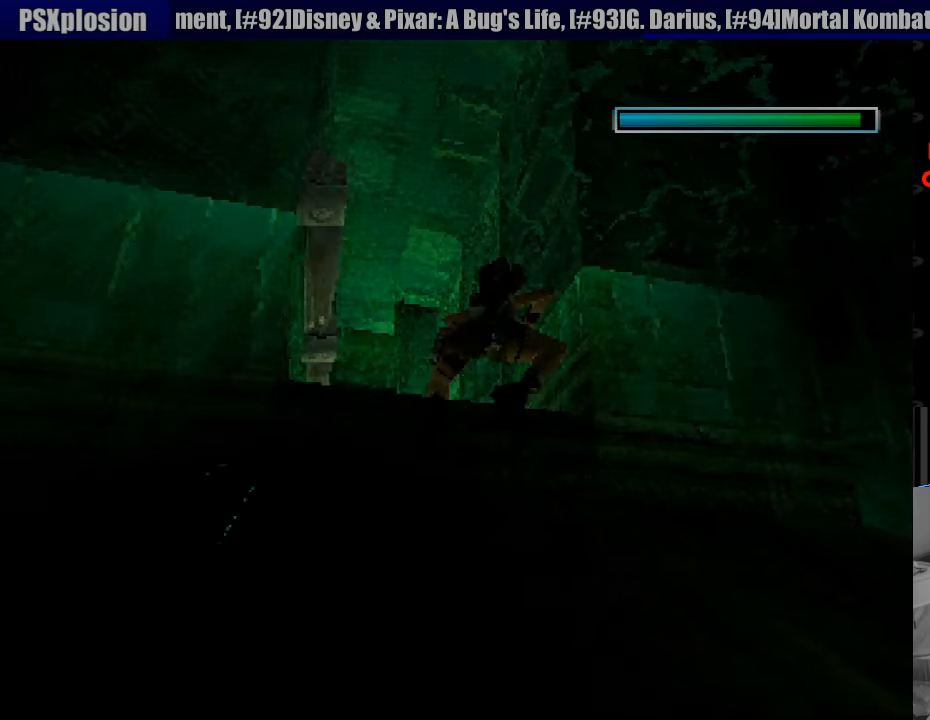
{"buttons": ["SQUARE", "DPAD_UP", "DPAD_LEFT"], "events": [[117, "DPAD_UP", "down"], [250, "DPAD_LEFT", "down"]]}
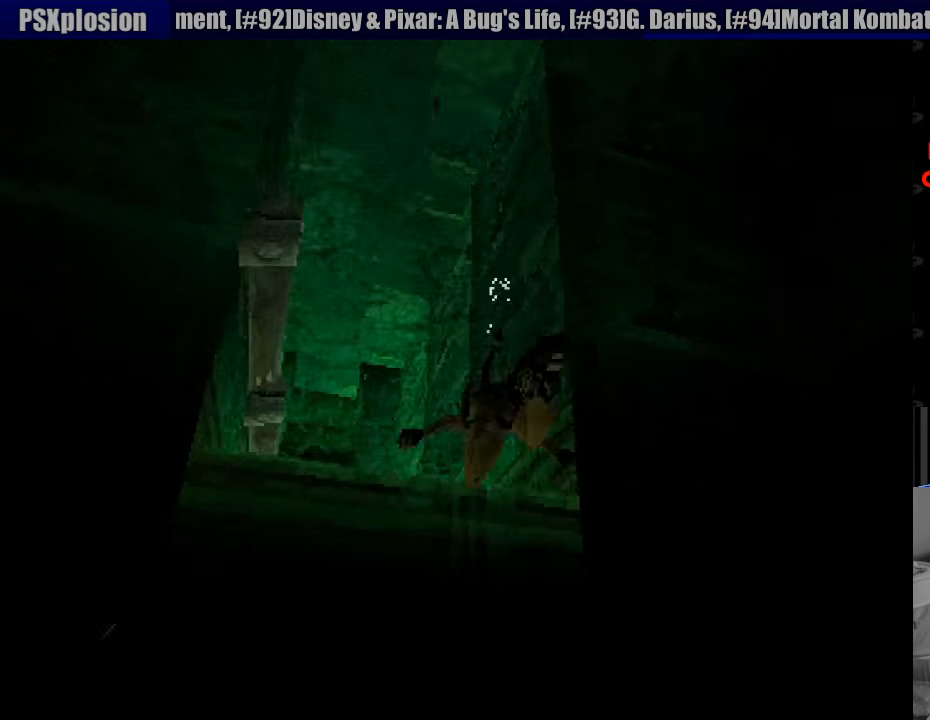
{"buttons": ["DPAD_UP"], "events": [[233, "DPAD_LEFT", "up"], [267, "SQUARE", "up"], [367, "DPAD_RIGHT", "down"], [433, "DPAD_RIGHT", "up"]]}
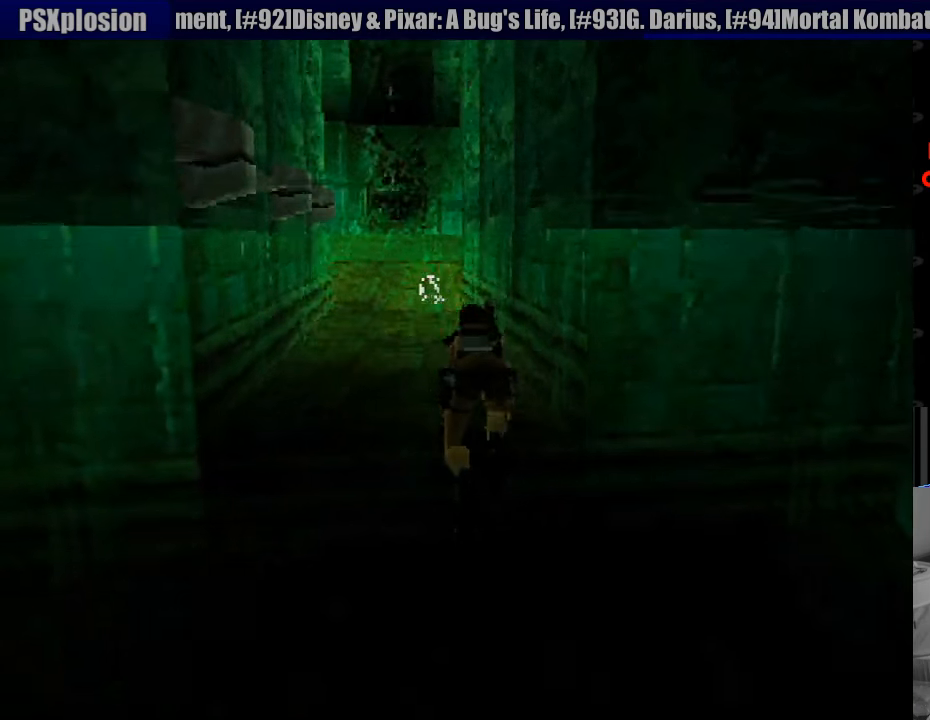
{"buttons": ["DPAD_UP"], "events": [[67, "DPAD_RIGHT", "down"], [350, "DPAD_RIGHT", "up"]]}
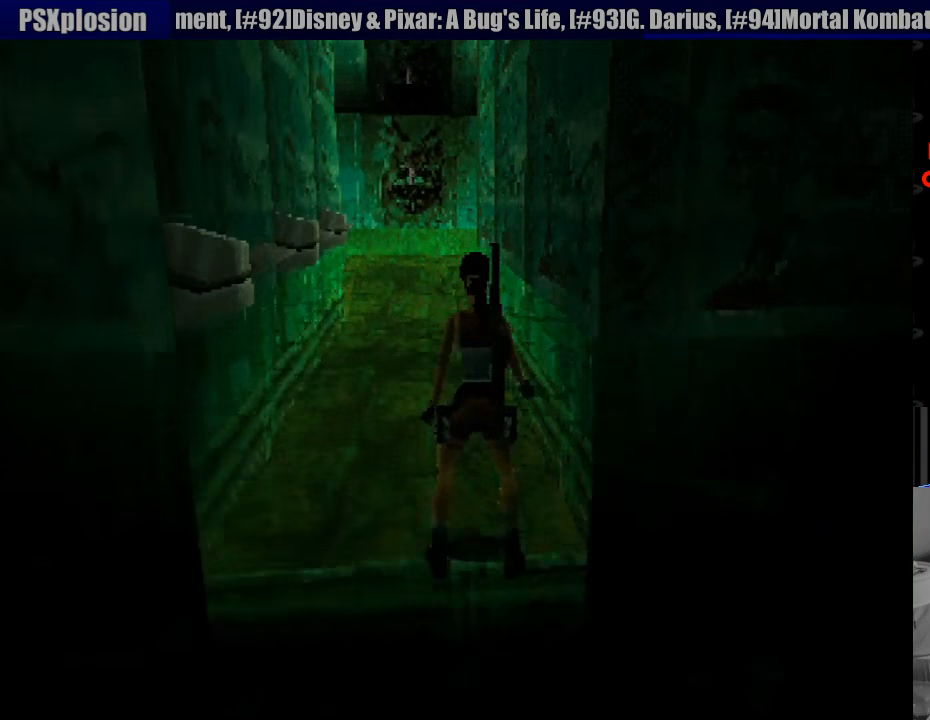
{"buttons": ["DPAD_UP"], "events": [[100, "DPAD_RIGHT", "down"], [350, "DPAD_RIGHT", "up"]]}
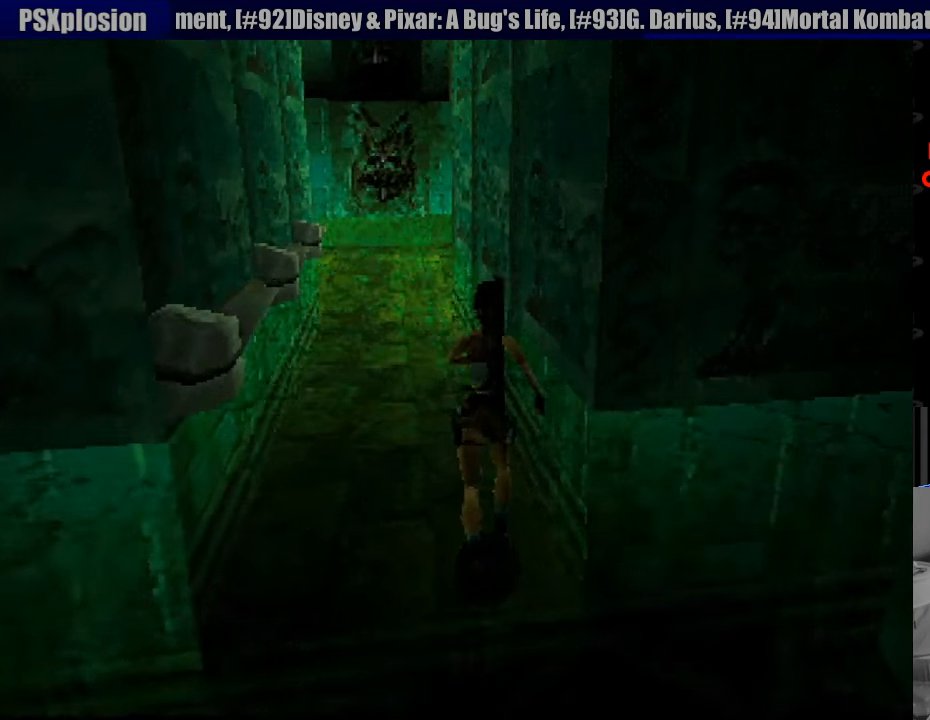
{"buttons": ["DPAD_UP"], "events": [[200, "DPAD_LEFT", "down"], [350, "DPAD_LEFT", "up"]]}
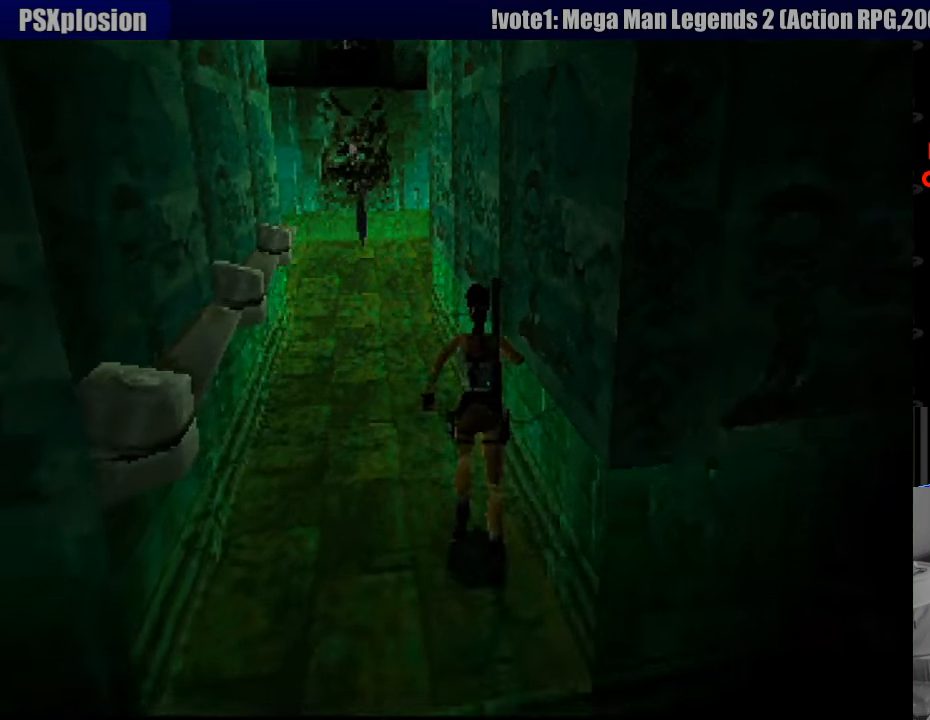
{"buttons": ["DPAD_UP"], "events": [[33, "DPAD_LEFT", "down"], [200, "DPAD_LEFT", "up"]]}
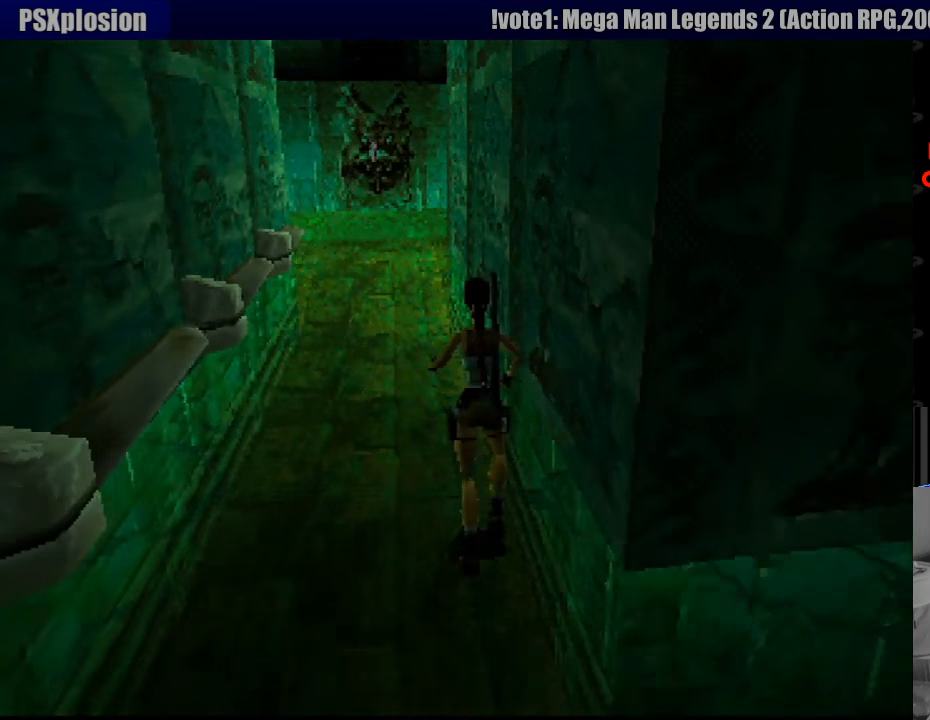
{"buttons": ["DPAD_UP"], "events": [[33, "SQUARE", "down"], [83, "DPAD_LEFT", "down"], [250, "DPAD_LEFT", "up"], [450, "SQUARE", "up"]]}
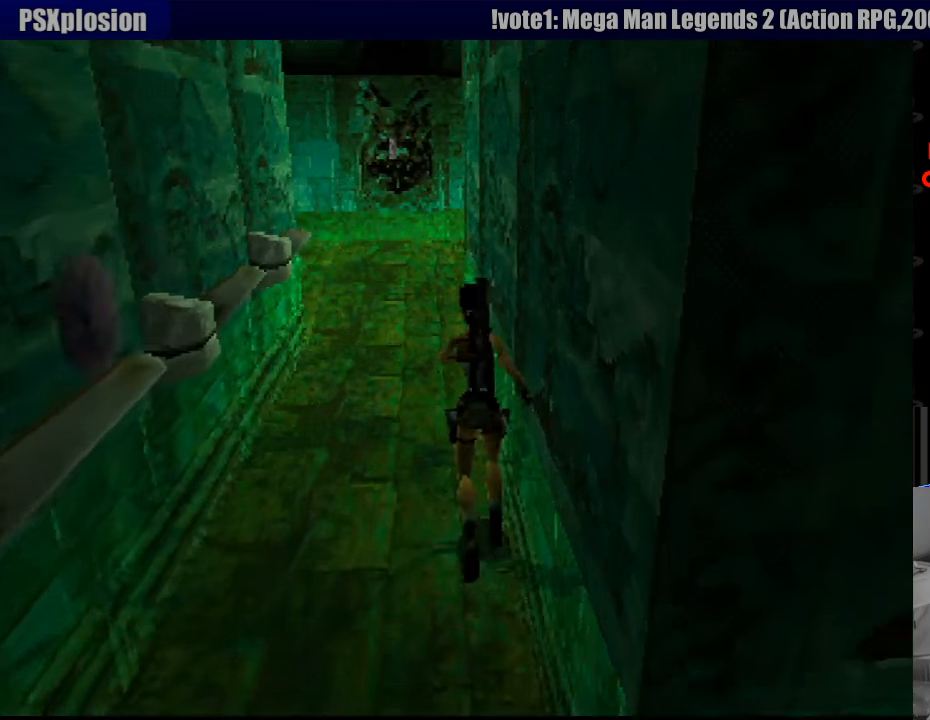
{"buttons": ["DPAD_UP"], "events": [[50, "SQUARE", "down"], [317, "DPAD_UP", "up"], [333, "DPAD_UP", "down"], [367, "DPAD_LEFT", "down"], [367, "SQUARE", "up"], [467, "DPAD_LEFT", "up"]]}
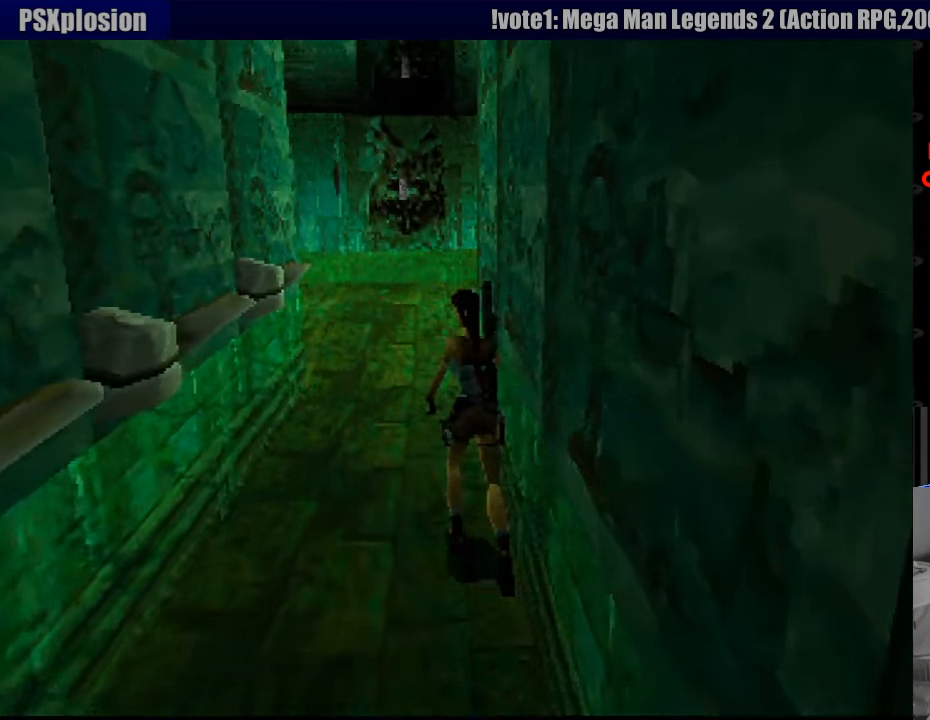
{"buttons": ["DPAD_UP", "DPAD_RIGHT"], "events": [[400, "DPAD_RIGHT", "down"]]}
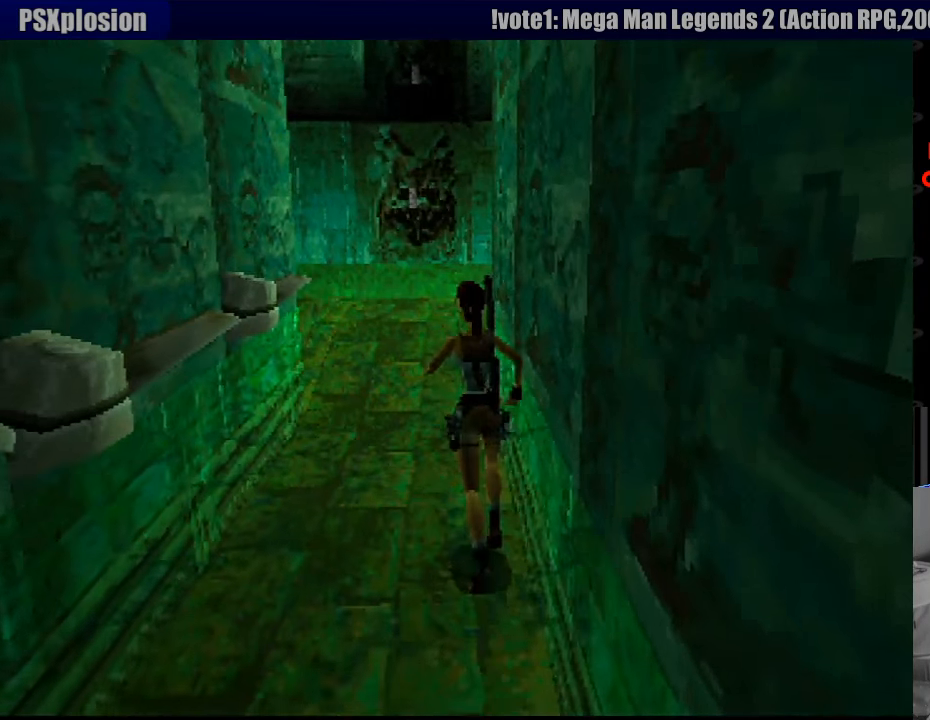
{"buttons": ["DPAD_UP"], "events": [[33, "DPAD_RIGHT", "up"]]}
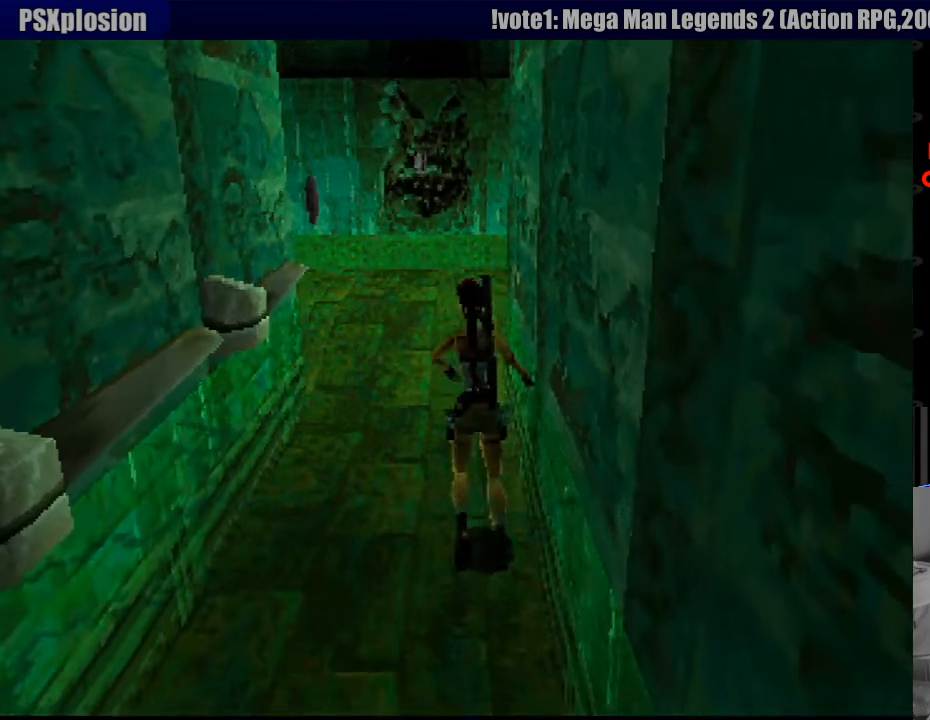
{"buttons": ["DPAD_UP"], "events": [[66, "SQUARE", "down"], [416, "SQUARE", "up"]]}
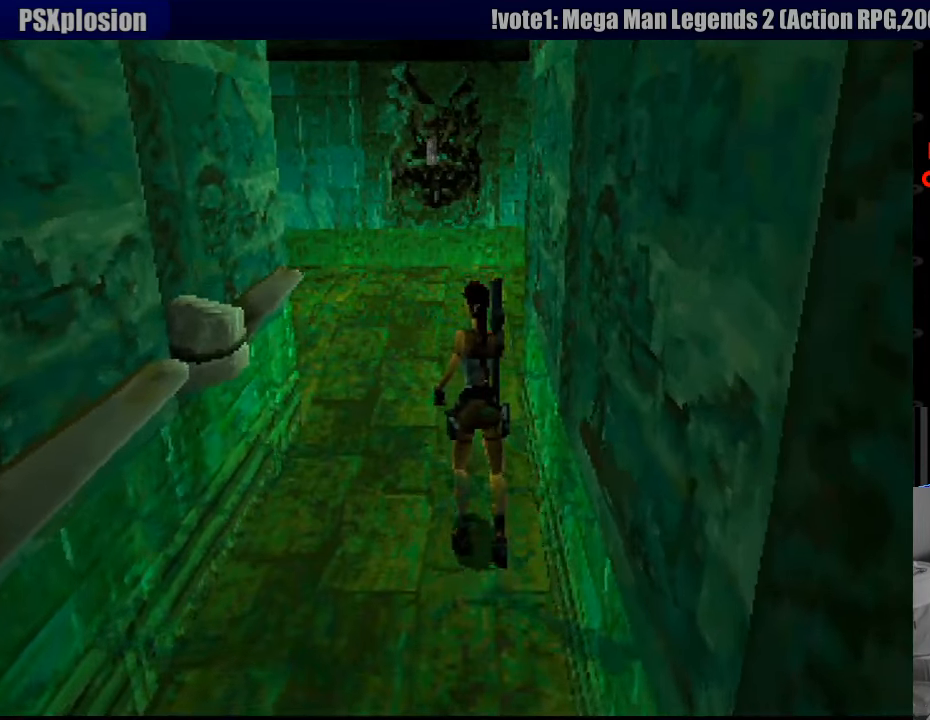
{"buttons": ["DPAD_UP", "DPAD_RIGHT"], "events": [[33, "DPAD_RIGHT", "down"], [133, "DPAD_RIGHT", "up"], [300, "CROSS", "down"], [483, "CROSS", "up"], [483, "DPAD_RIGHT", "down"]]}
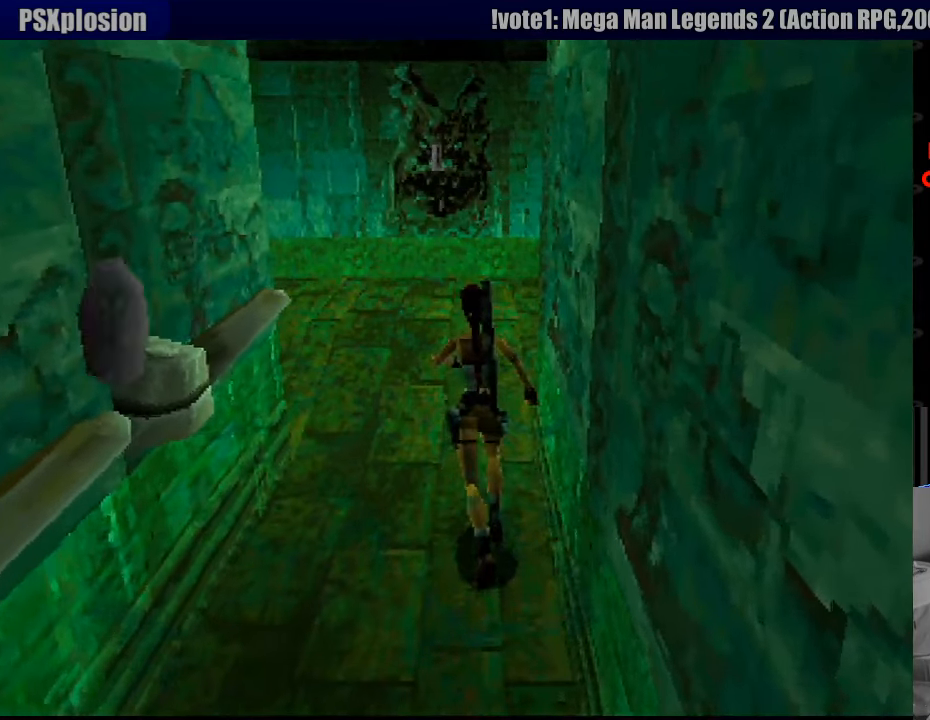
{"buttons": ["DPAD_UP", "DPAD_RIGHT"], "events": [[167, "DPAD_RIGHT", "up"], [500, "DPAD_RIGHT", "down"]]}
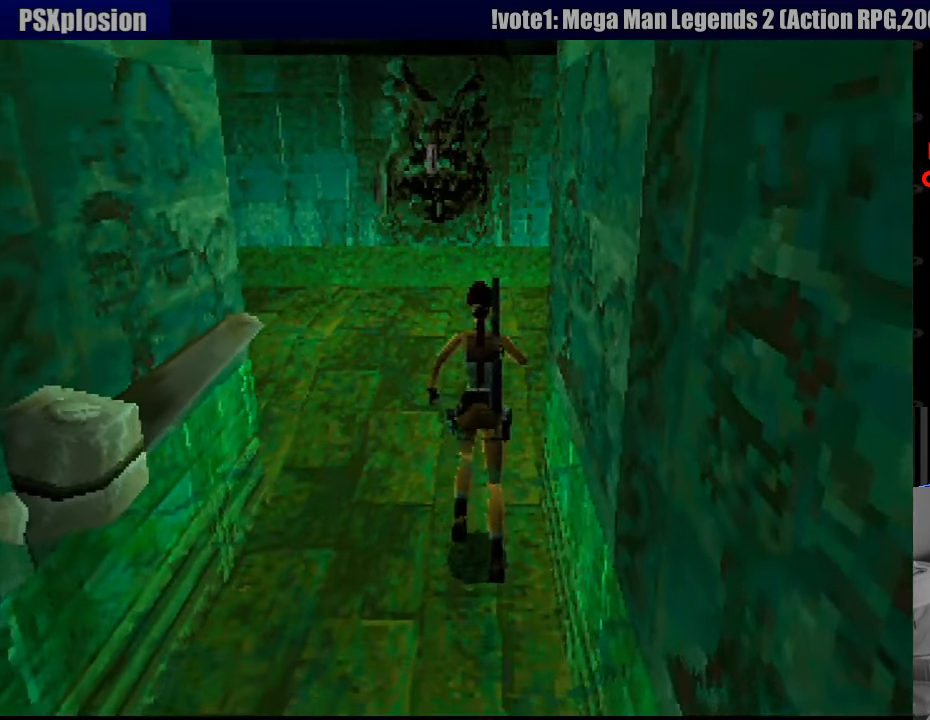
{"buttons": ["DPAD_UP"], "events": [[183, "DPAD_RIGHT", "up"]]}
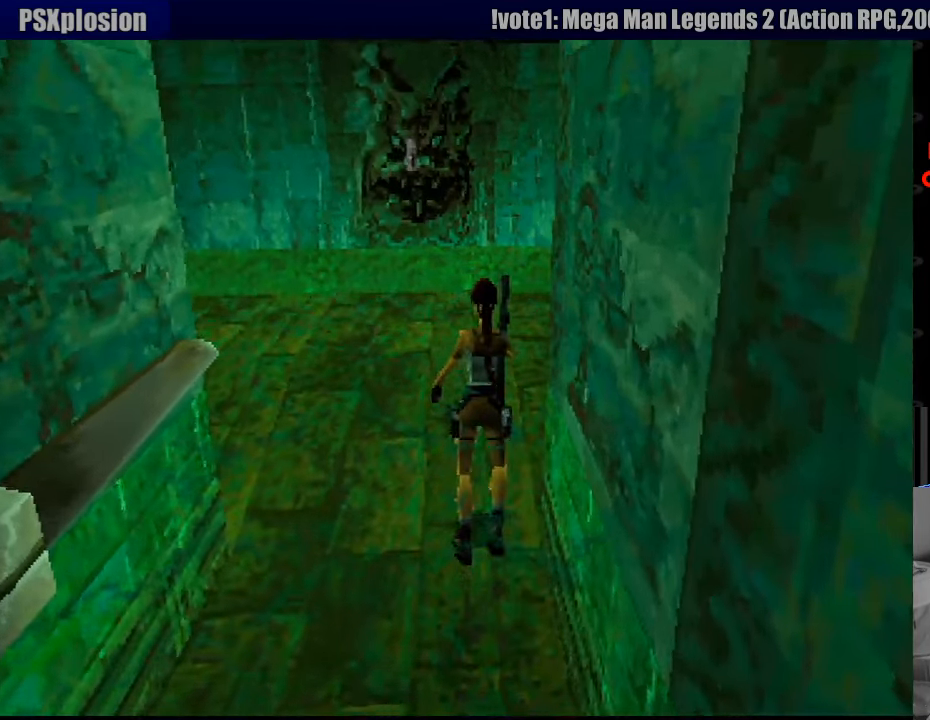
{"buttons": ["DPAD_UP"], "events": []}
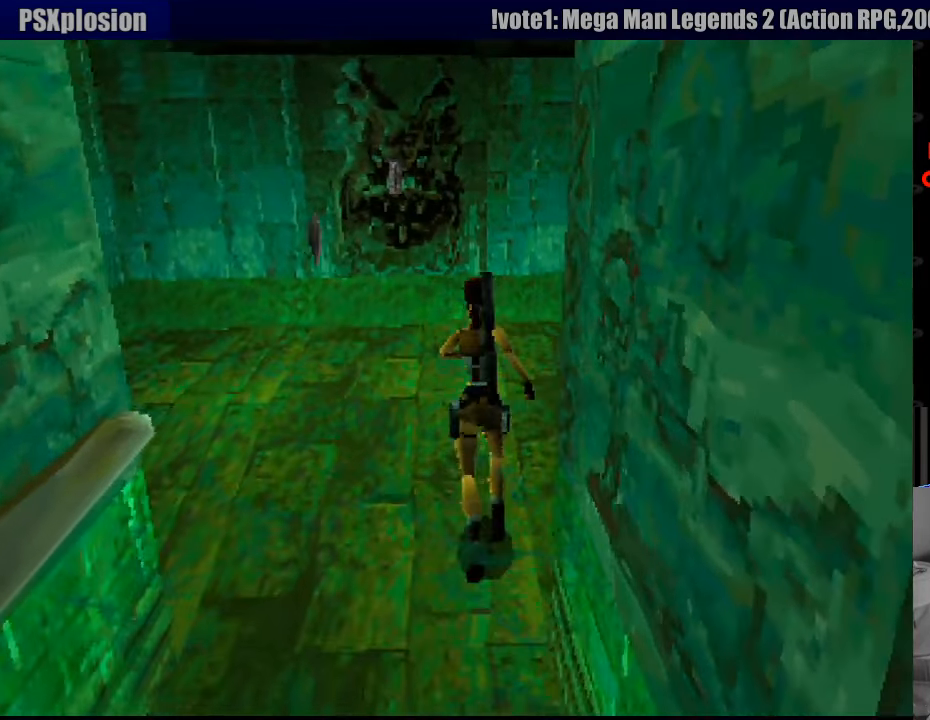
{"buttons": ["DPAD_UP"], "events": []}
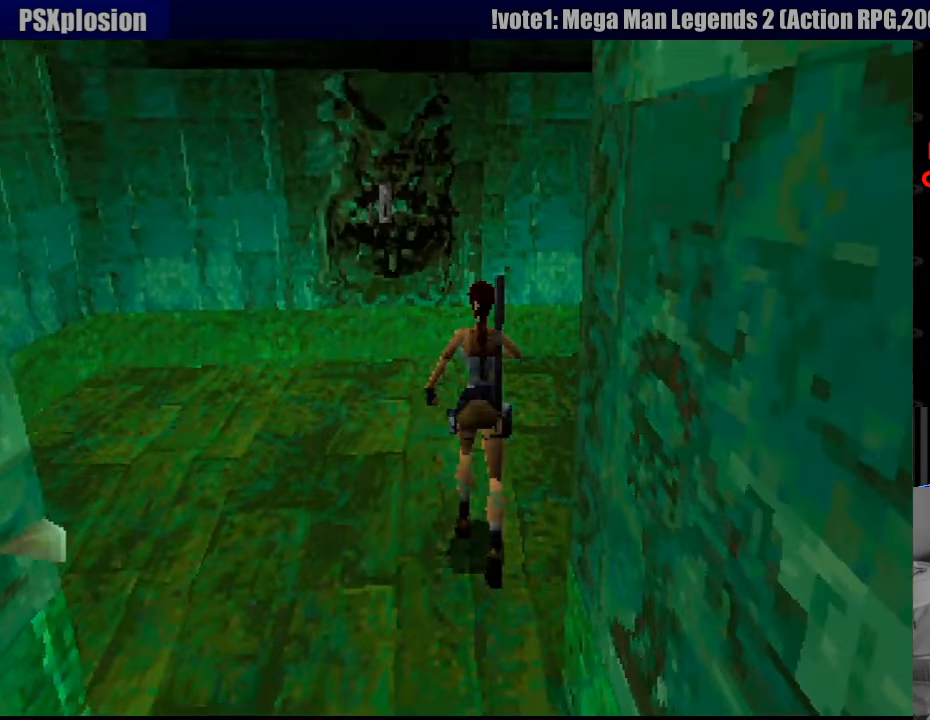
{"buttons": ["DPAD_UP"], "events": []}
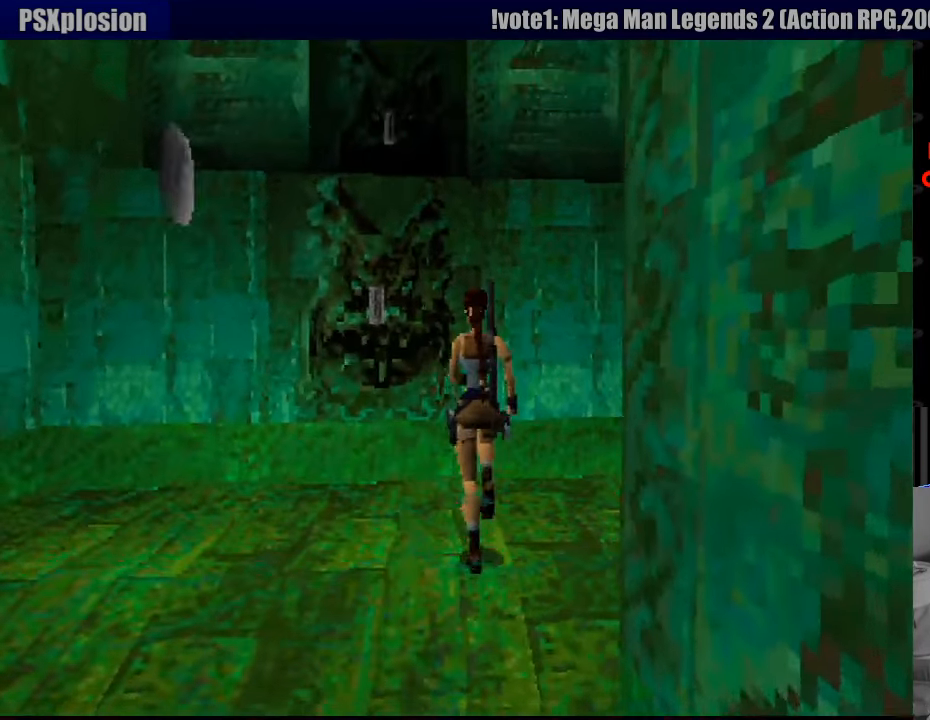
{"buttons": ["DPAD_UP"], "events": [[183, "DPAD_UP", "up"], [200, "DPAD_UP", "down"], [250, "DPAD_RIGHT", "down"], [383, "DPAD_RIGHT", "up"]]}
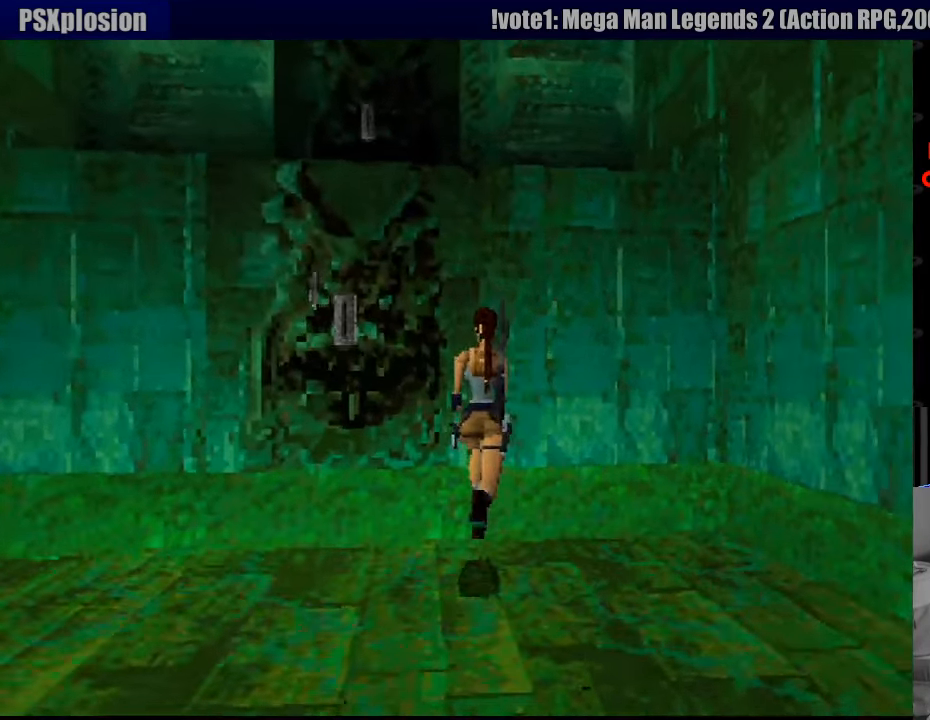
{"buttons": ["SQUARE"], "events": [[50, "DPAD_LEFT", "down"], [267, "SQUARE", "down"], [317, "DPAD_LEFT", "up"], [417, "DPAD_UP", "up"]]}
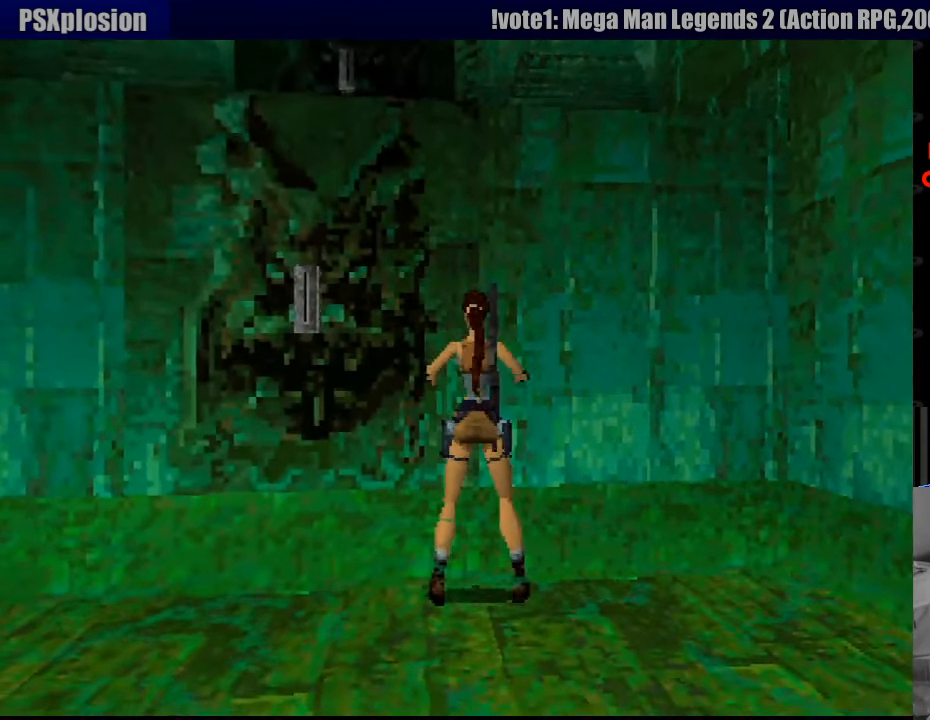
{"buttons": ["SQUARE"], "events": []}
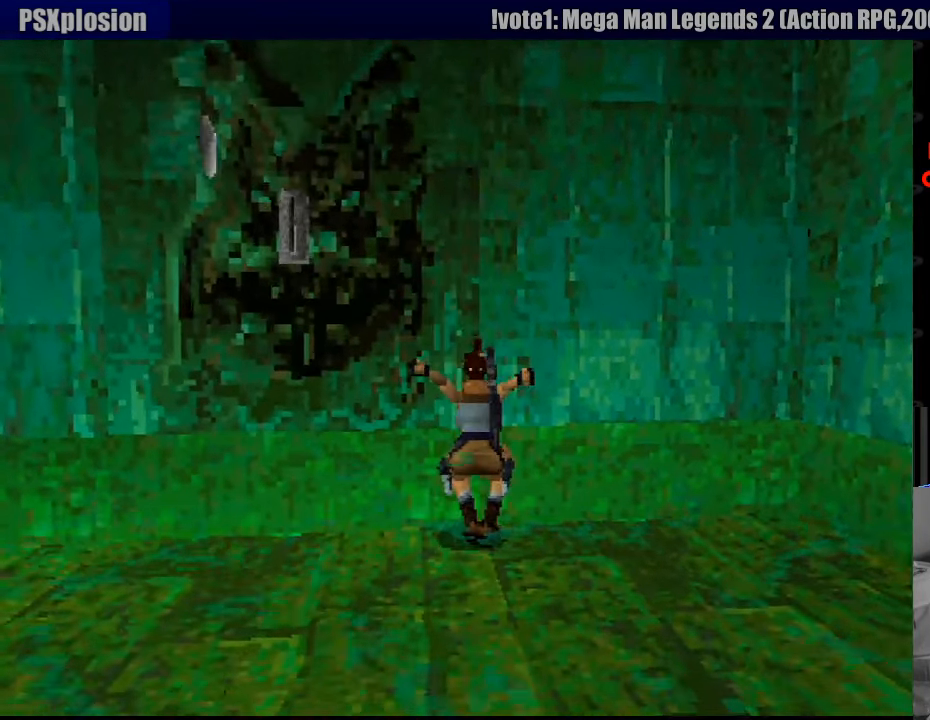
{"buttons": ["CROSS", "DPAD_UP"], "events": [[50, "CROSS", "down"], [67, "SQUARE", "up"], [417, "DPAD_UP", "down"]]}
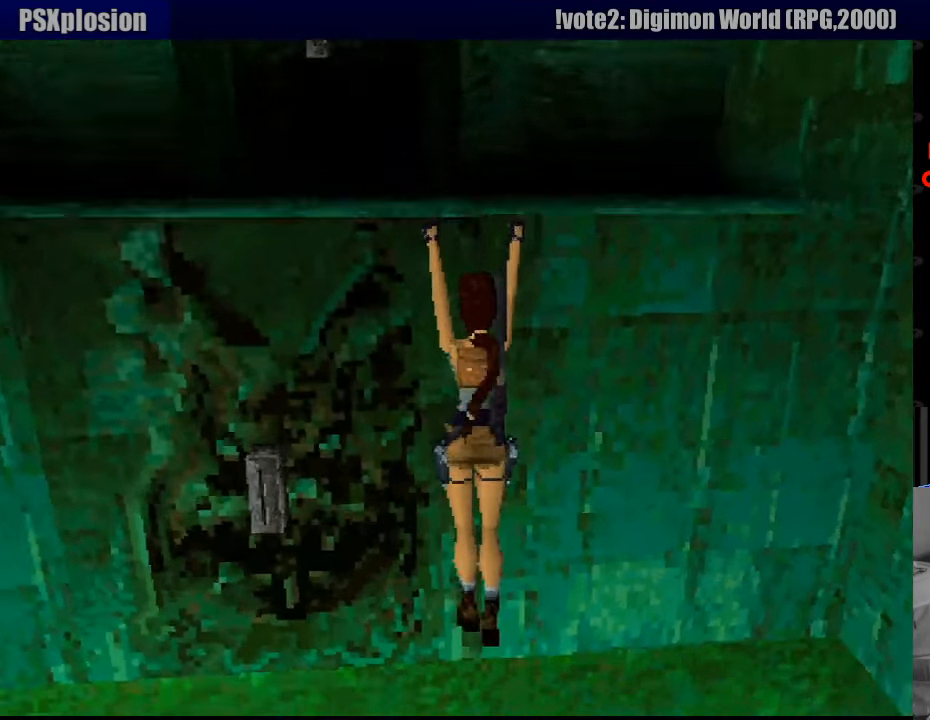
{"buttons": ["CROSS"], "events": [[116, "DPAD_UP", "up"]]}
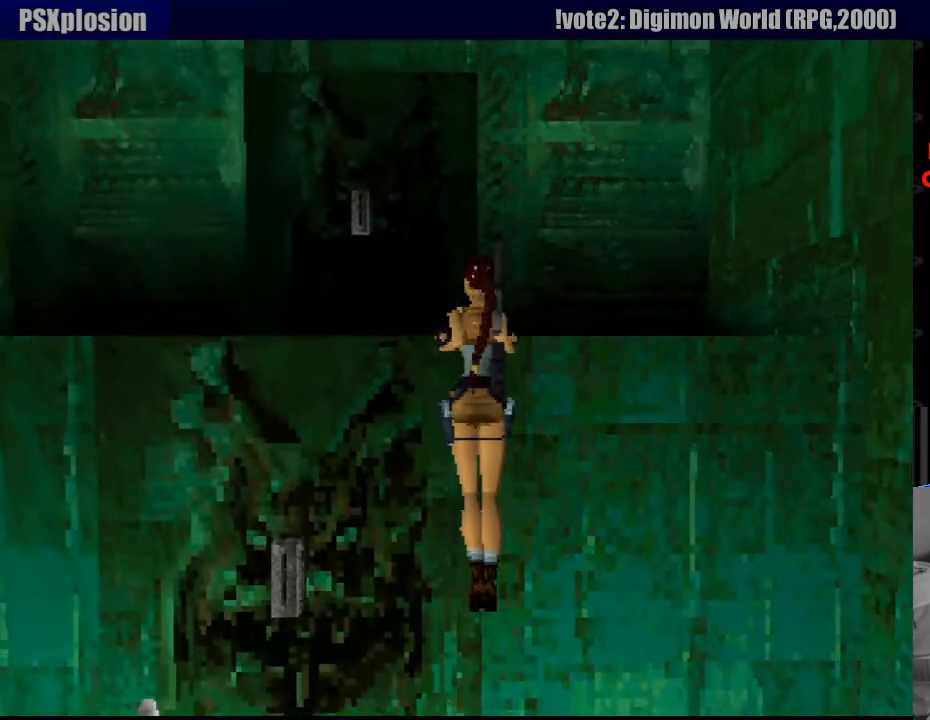
{"buttons": [], "events": [[116, "CROSS", "up"]]}
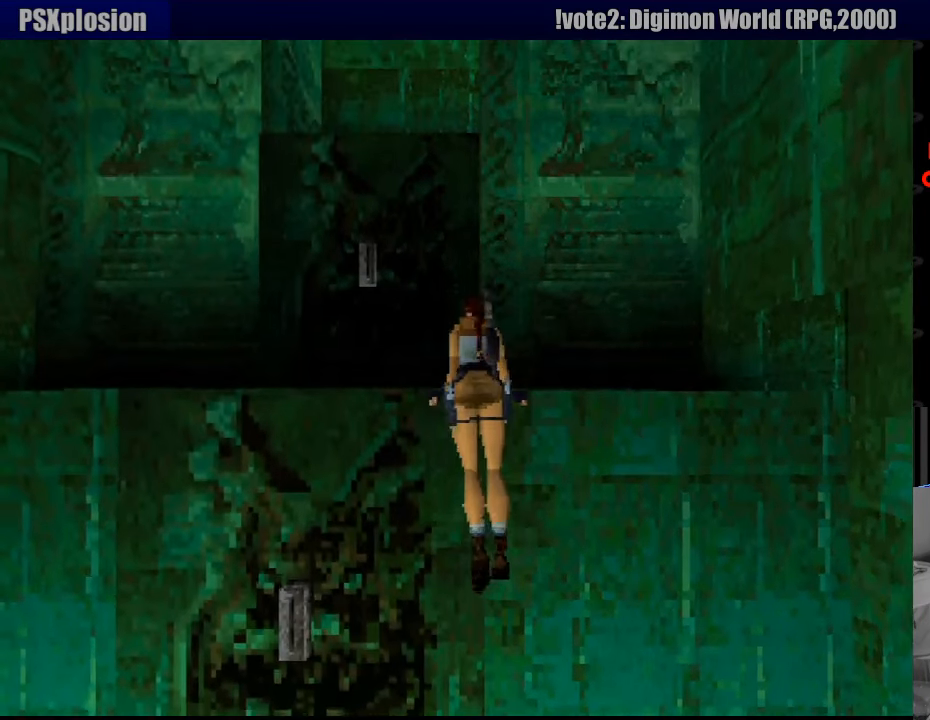
{"buttons": [], "events": []}
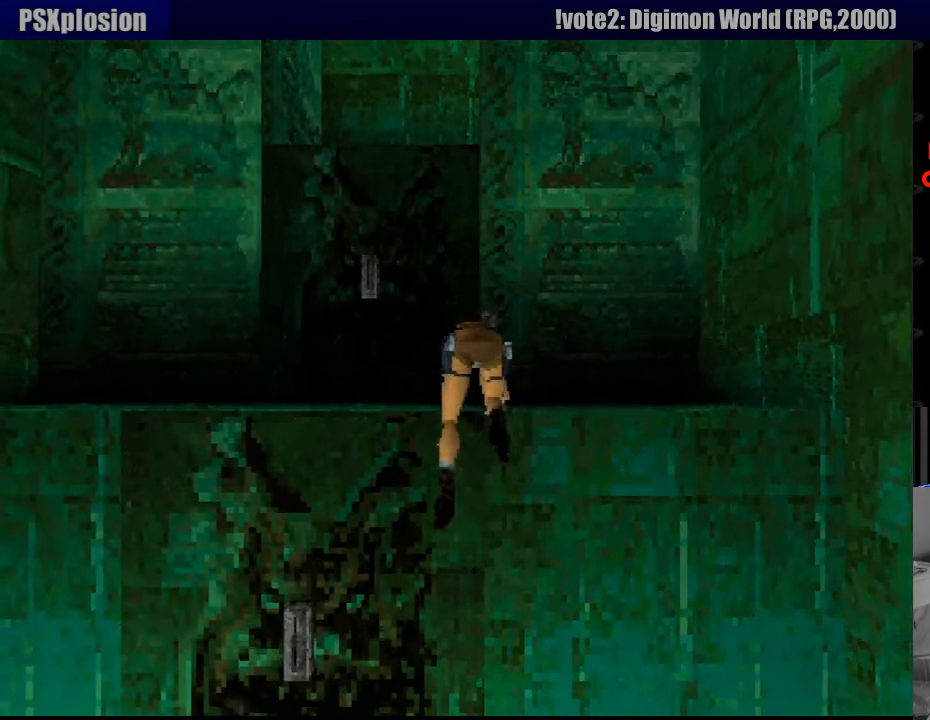
{"buttons": [], "events": []}
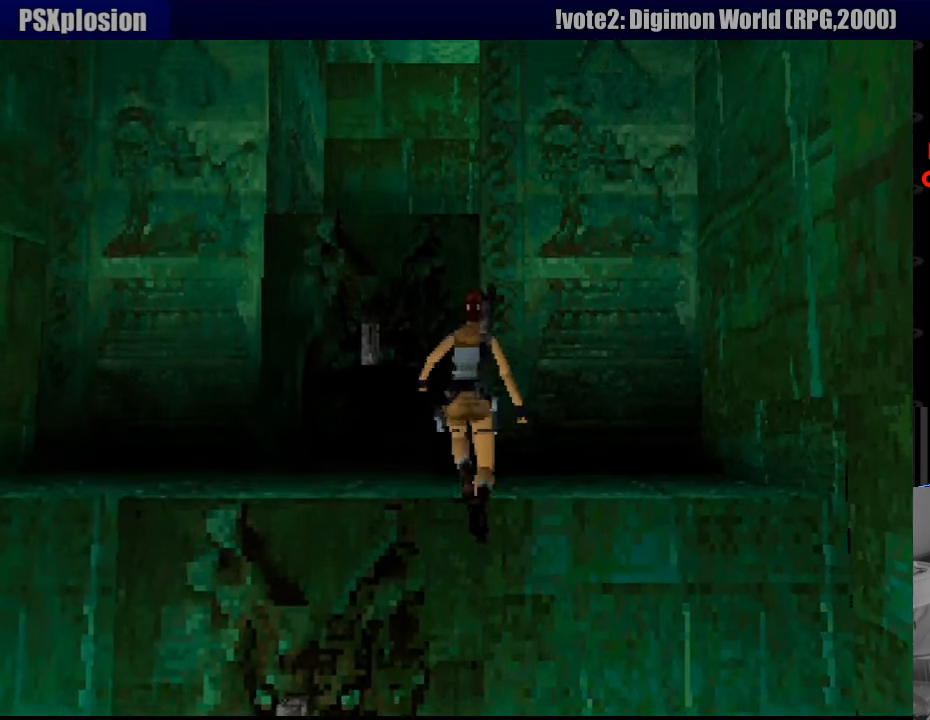
{"buttons": ["DPAD_UP"], "events": [[83, "DPAD_UP", "down"]]}
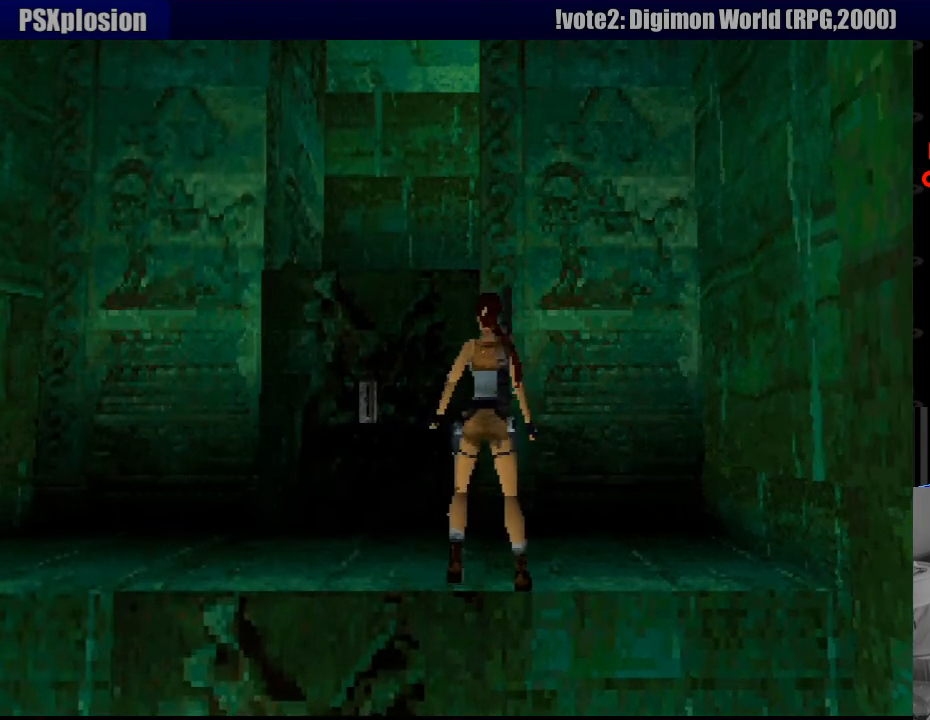
{"buttons": ["DPAD_UP"], "events": [[150, "DPAD_LEFT", "down"], [383, "DPAD_LEFT", "up"]]}